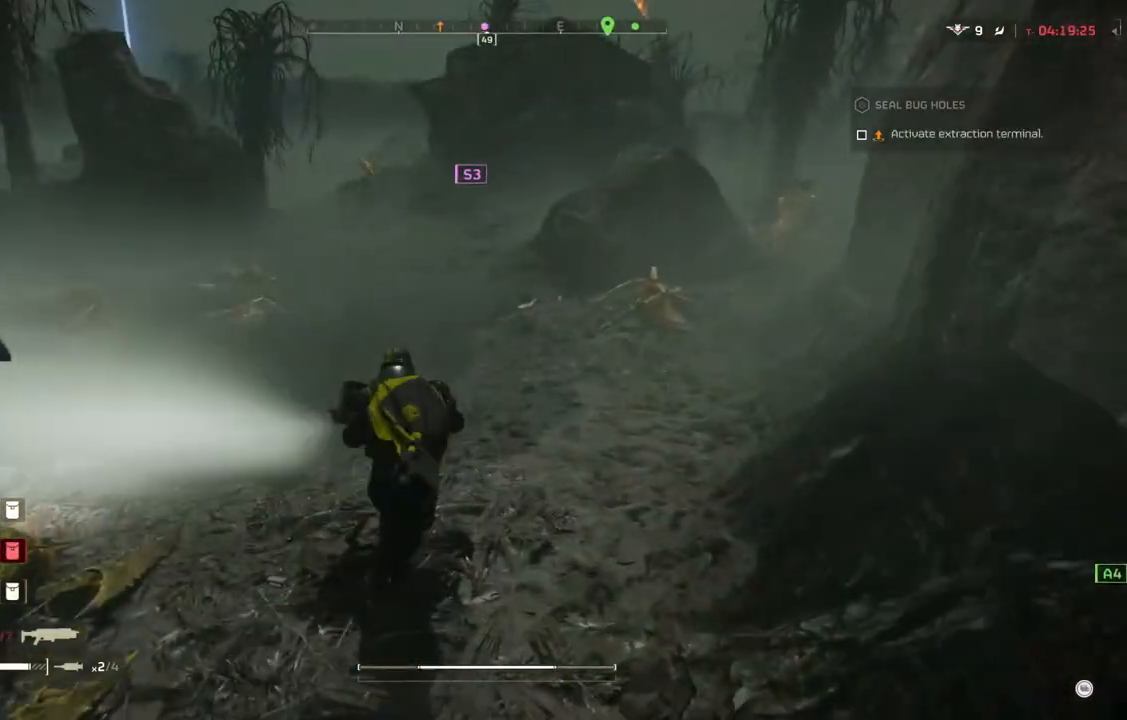
Gameplay with a controller (PlayStation layout); each line is a JSON object with the inputs held at the frame after it. "events" lists button and stick changes between this image and that frame as [ms after this image, input, new state], when the widget could be followed in between. Not read: right_stick.
{"buttons": [], "left_stick": "up", "events": []}
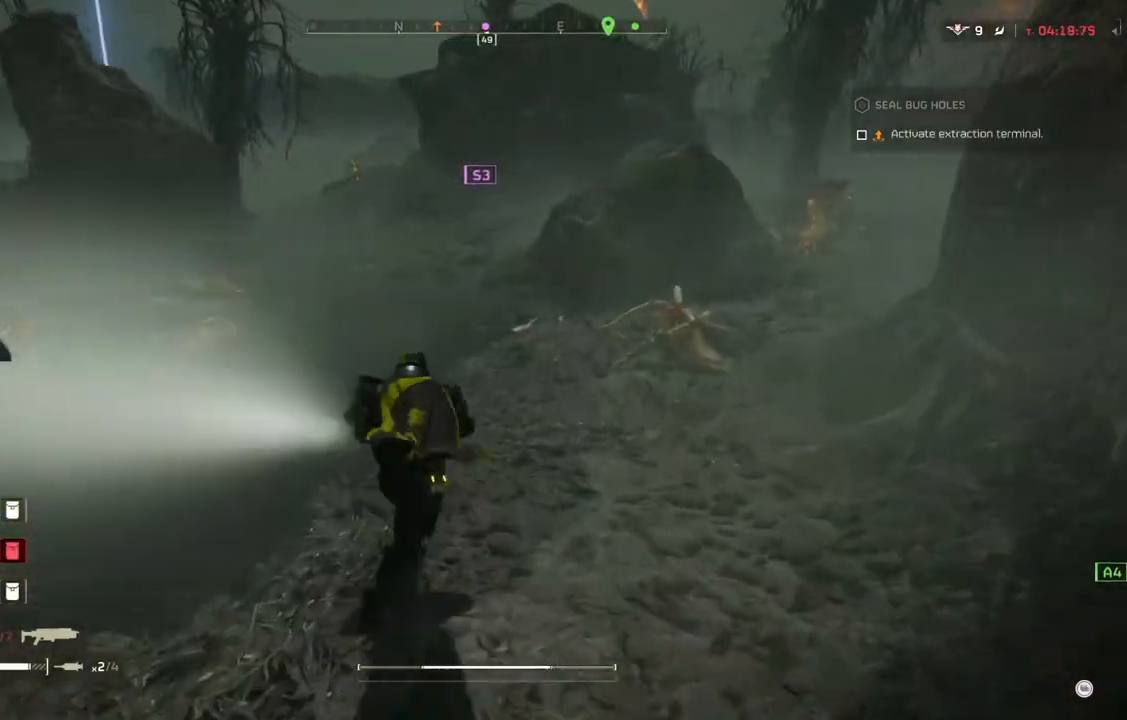
{"buttons": [], "left_stick": "up", "events": []}
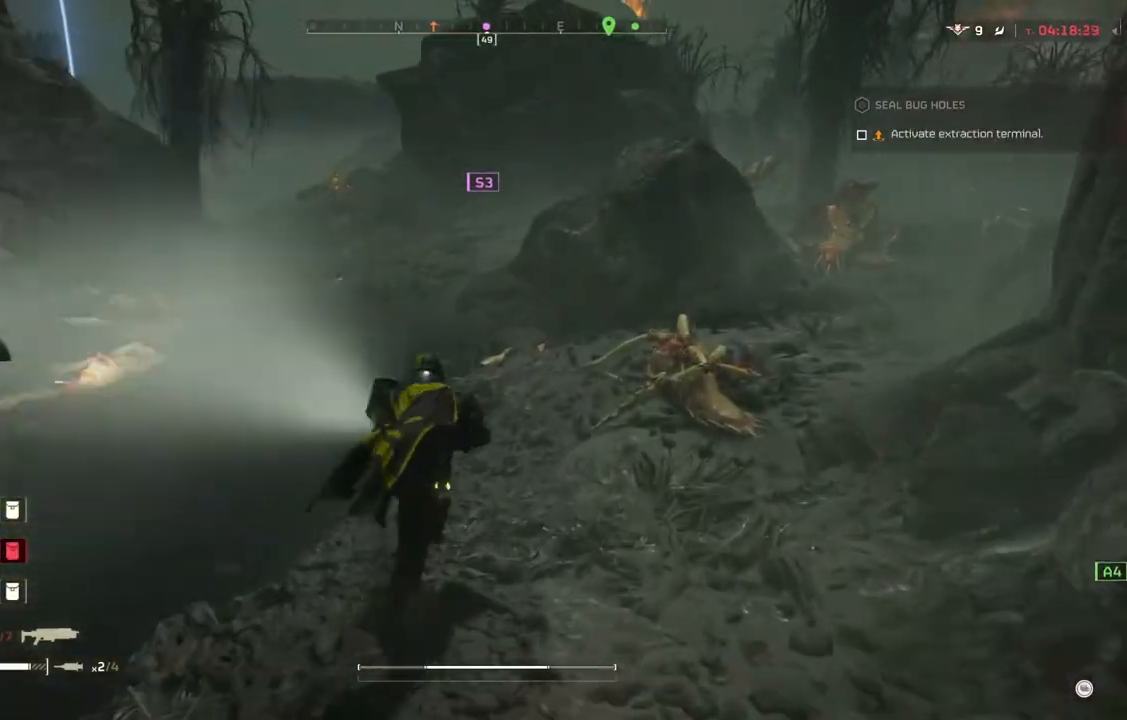
{"buttons": [], "left_stick": "up", "events": []}
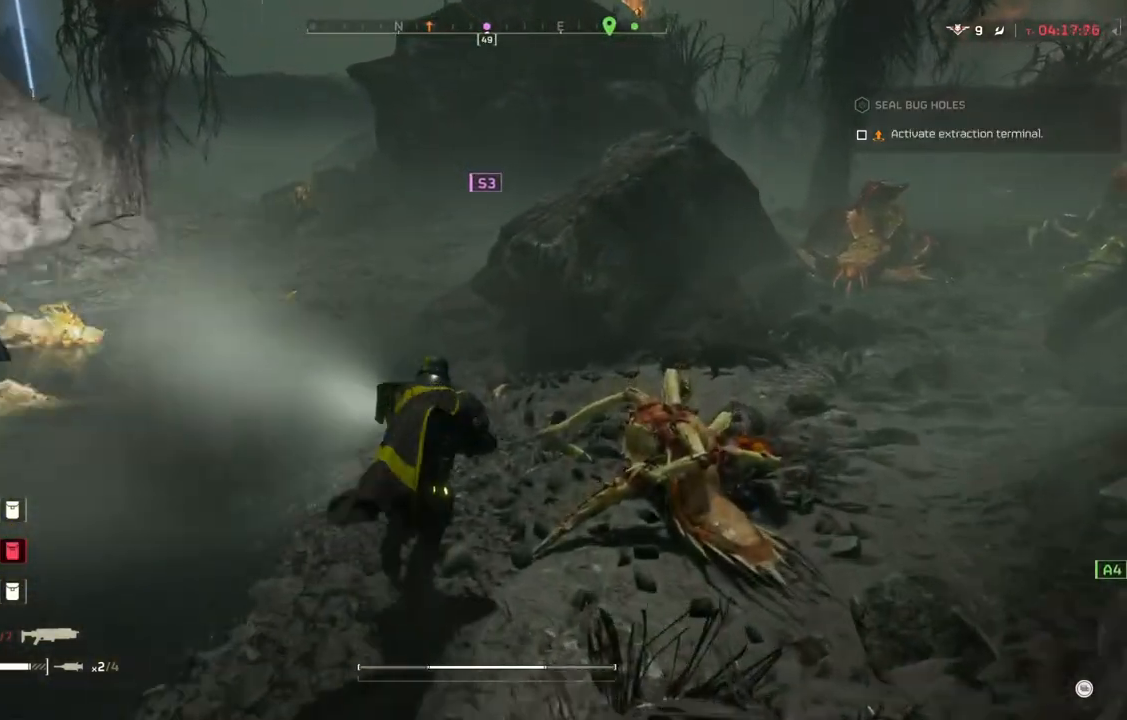
{"buttons": [], "left_stick": "up", "events": []}
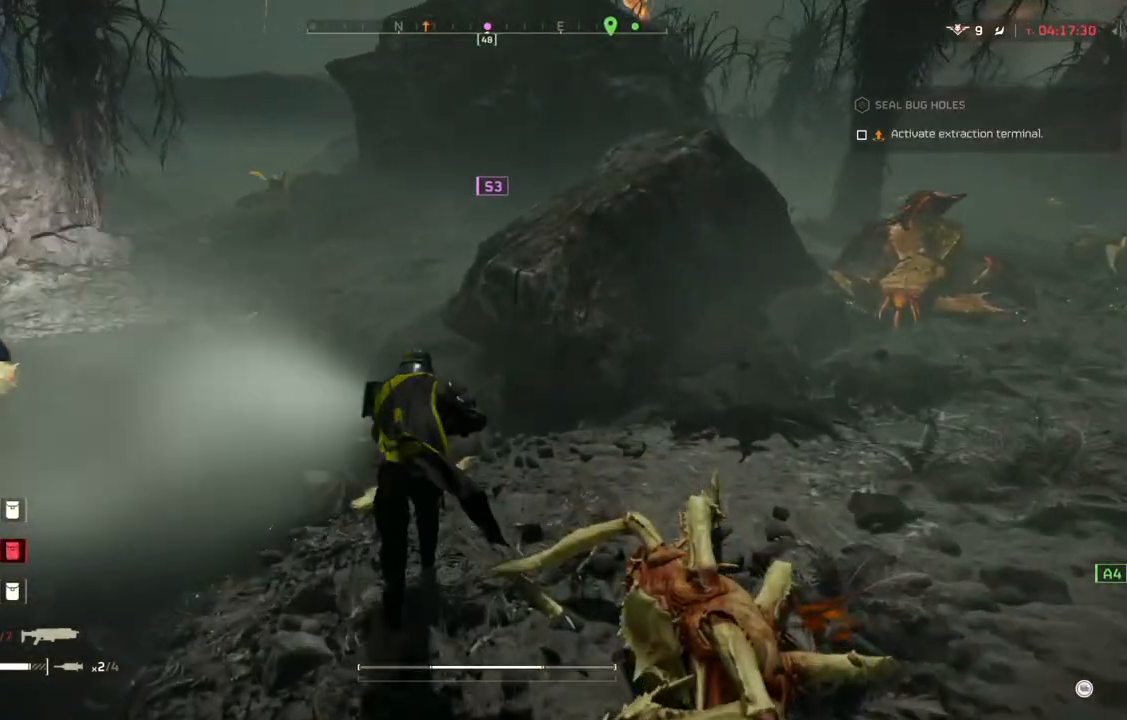
{"buttons": [], "left_stick": "up", "events": []}
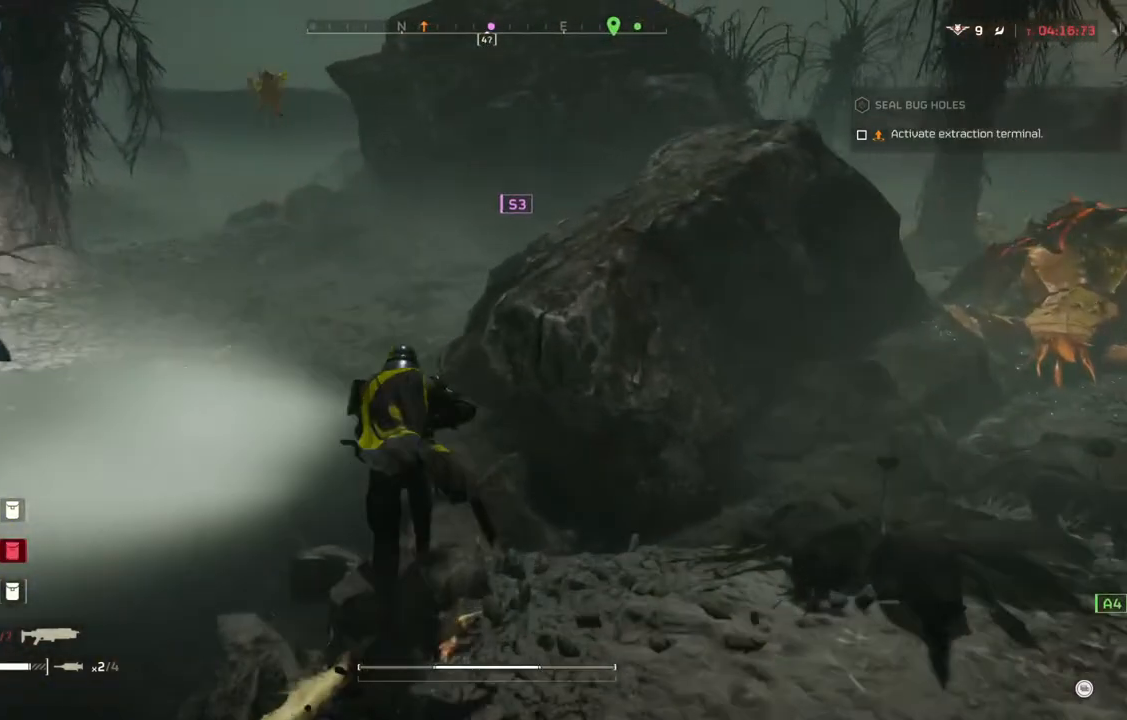
{"buttons": [], "left_stick": "up", "events": []}
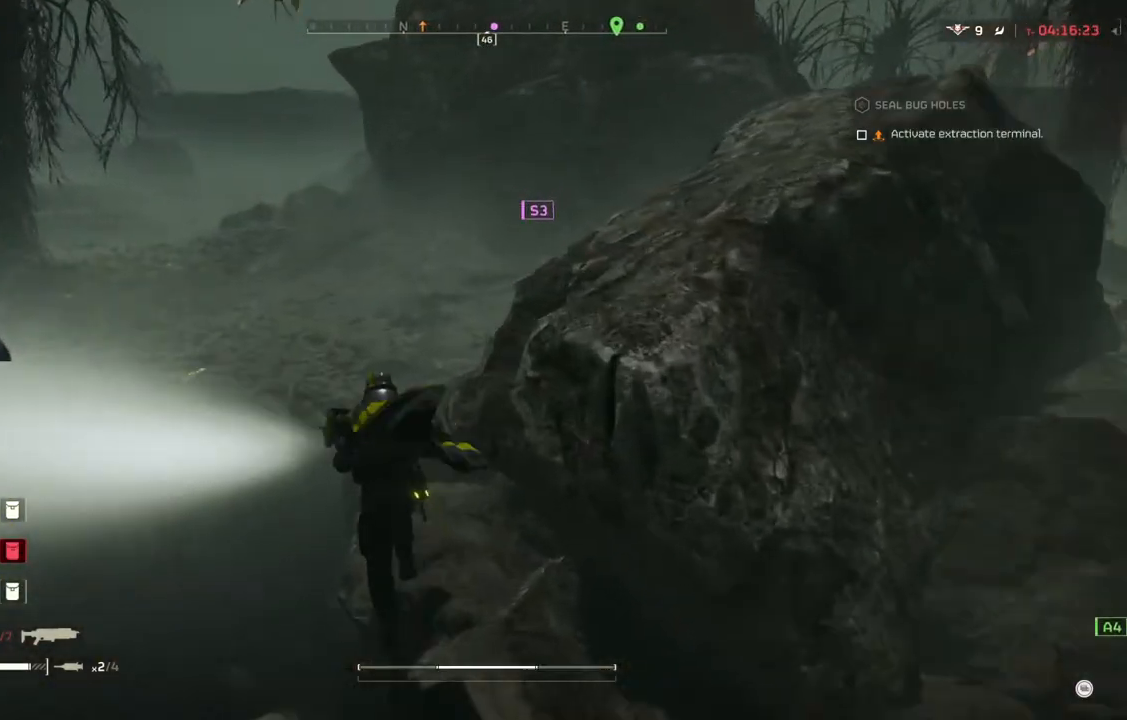
{"buttons": [], "left_stick": "up", "events": []}
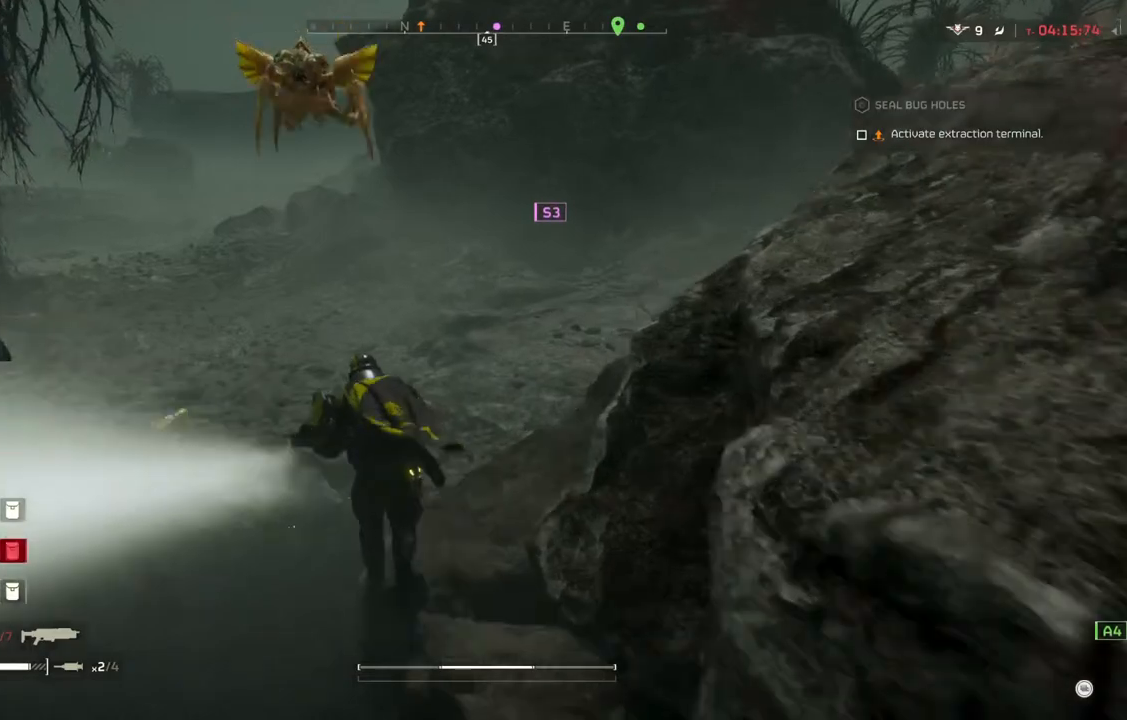
{"buttons": [], "left_stick": "up", "events": []}
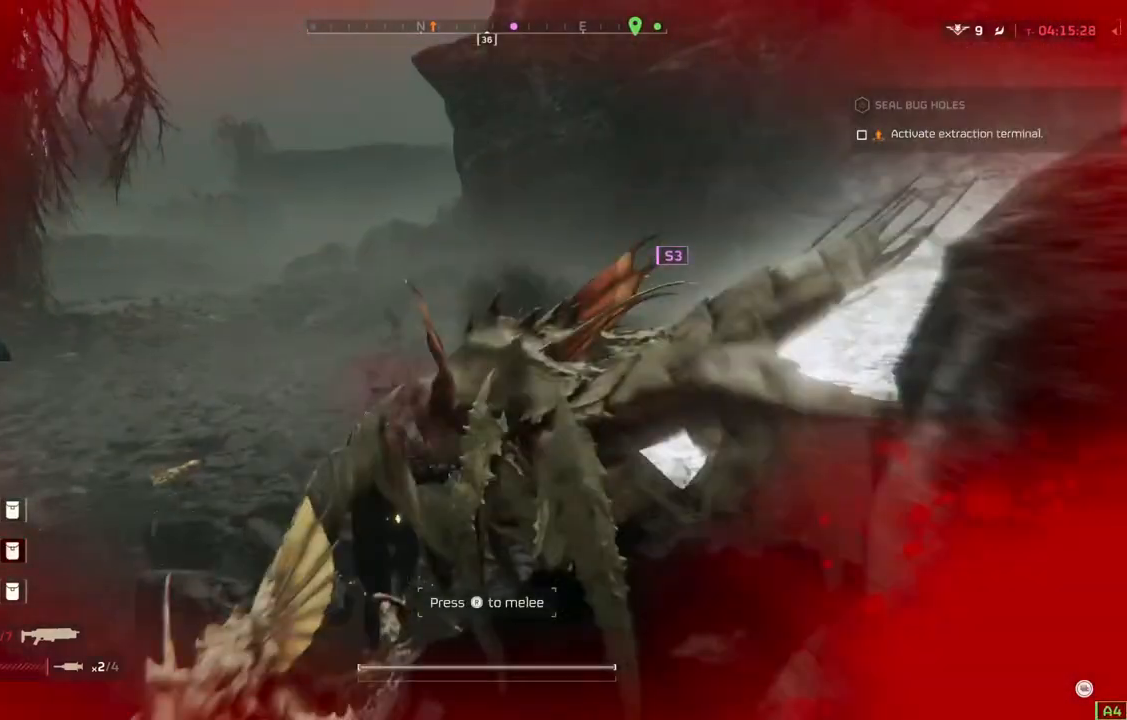
{"buttons": [], "left_stick": "up", "events": []}
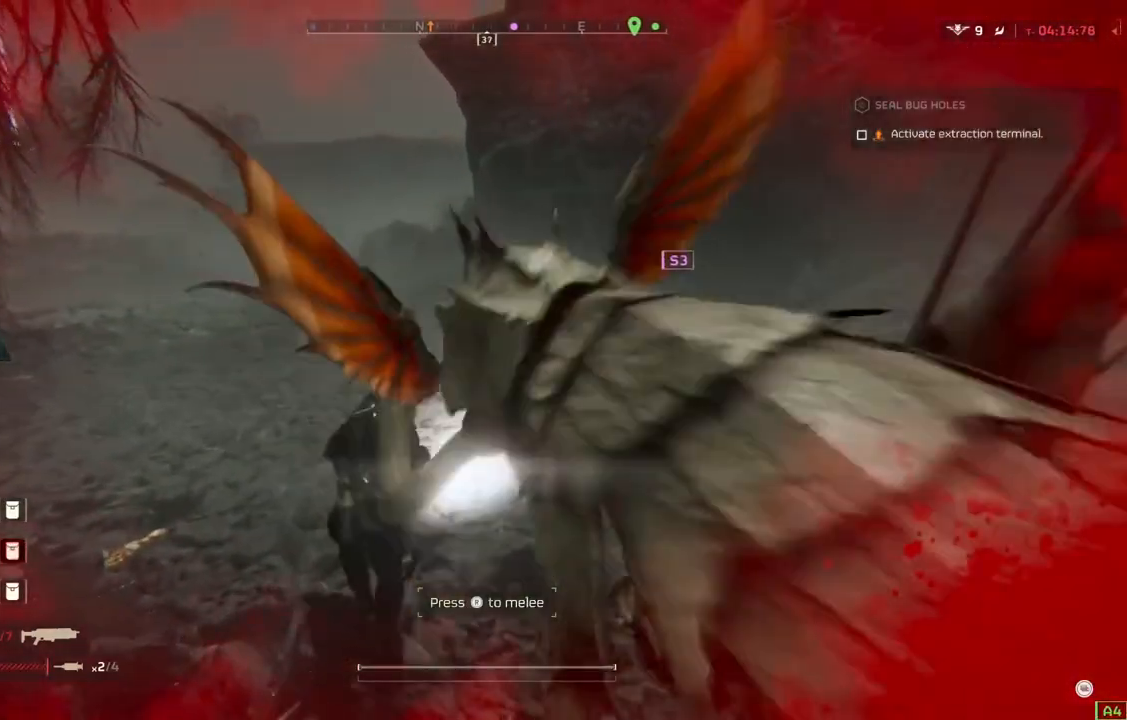
{"buttons": [], "left_stick": "center", "events": [[17, "L1", "down"], [183, "L1", "up"], [417, "left_stick", "center"]]}
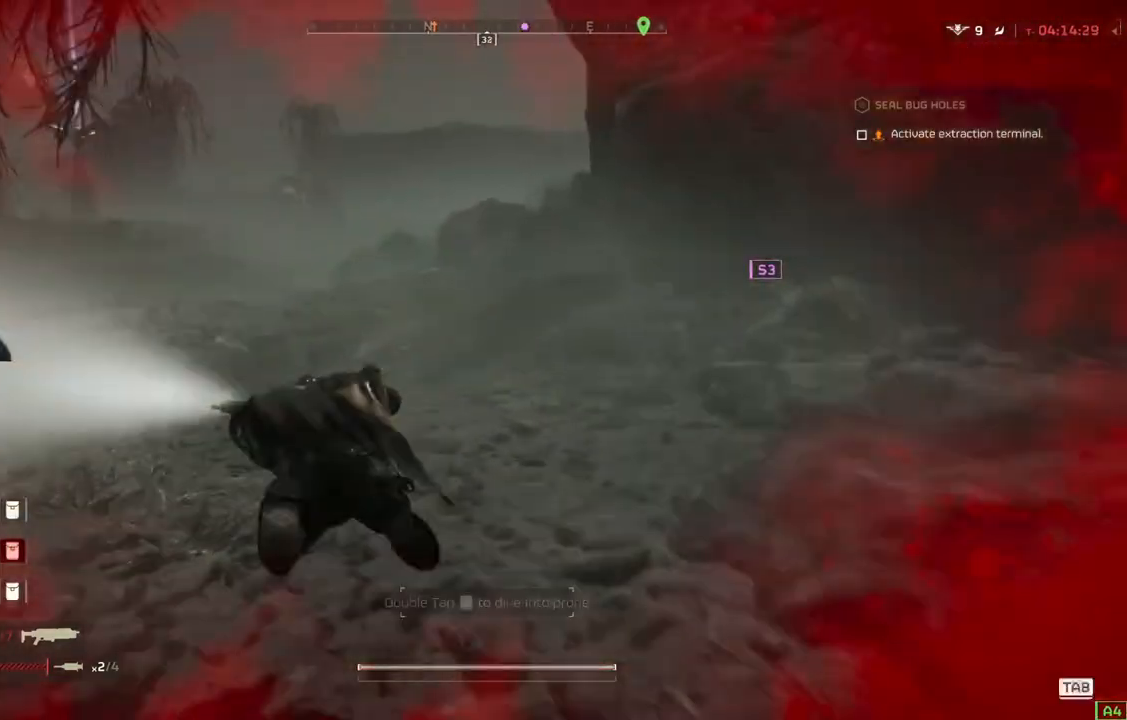
{"buttons": [], "left_stick": "center", "events": [[17, "DPAD_UP", "down"], [133, "DPAD_UP", "up"], [233, "DPAD_UP", "down"], [317, "DPAD_UP", "up"], [367, "DPAD_UP", "down"], [467, "DPAD_UP", "up"]]}
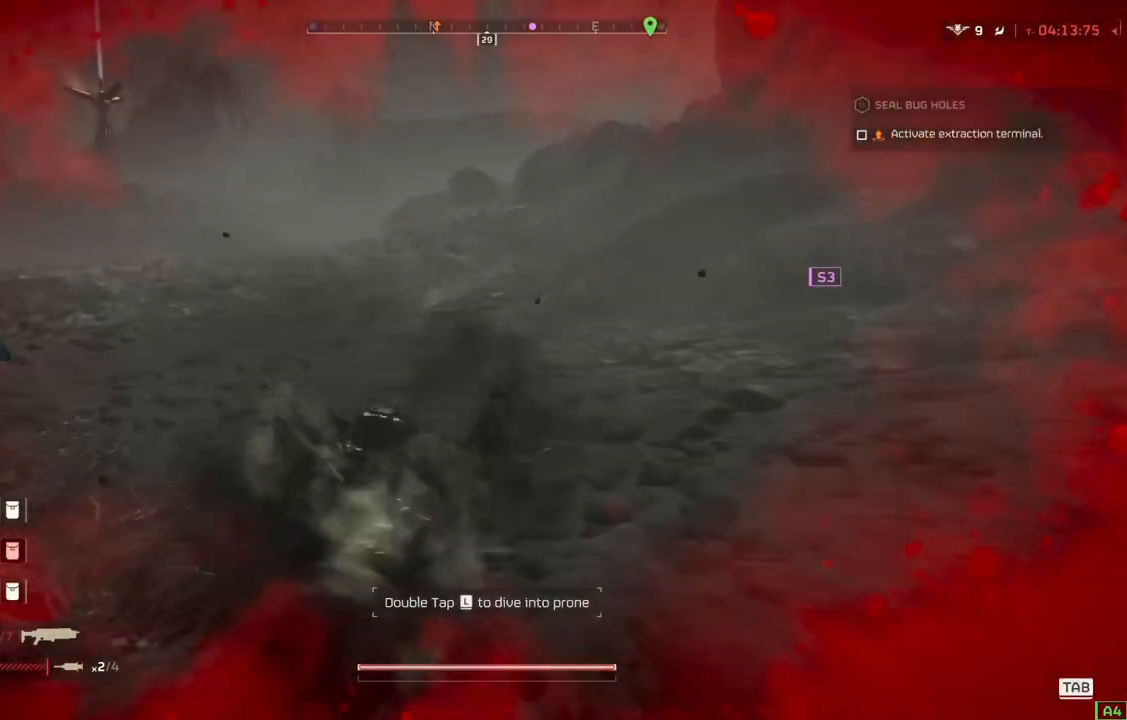
{"buttons": [], "left_stick": "center", "events": [[50, "DPAD_UP", "down"], [100, "DPAD_UP", "up"], [200, "DPAD_UP", "down"], [283, "DPAD_UP", "up"], [367, "DPAD_UP", "down"], [450, "DPAD_UP", "up"]]}
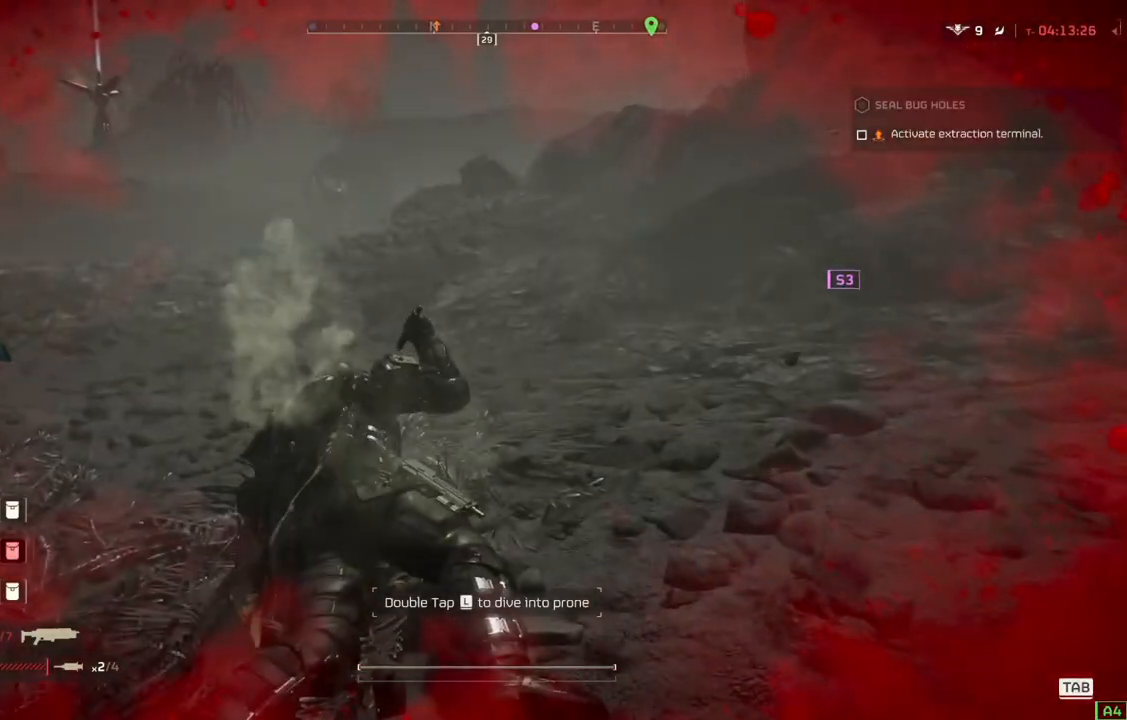
{"buttons": ["L3"], "left_stick": "up-left", "events": [[50, "DPAD_UP", "down"], [117, "DPAD_UP", "up"], [400, "L3", "down"], [400, "left_stick", "up-left"]]}
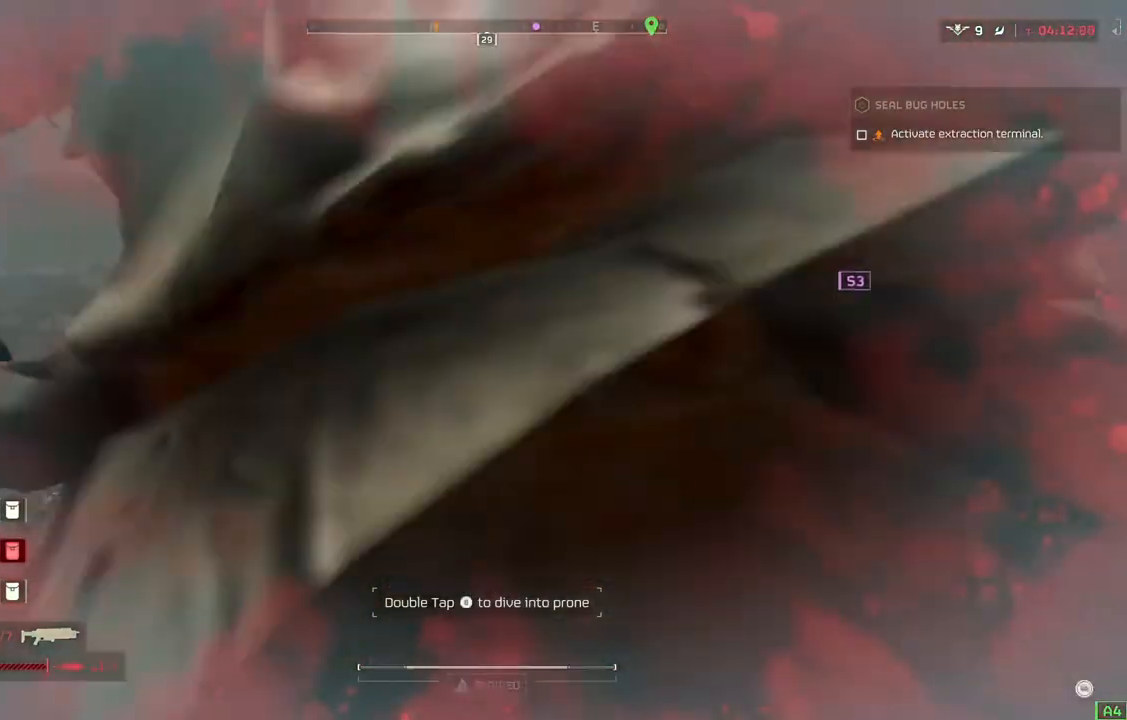
{"buttons": [], "left_stick": "up", "events": [[33, "L3", "up"], [33, "left_stick", "up"], [150, "L1", "down"], [300, "L1", "up"], [350, "L1", "down"], [467, "L1", "up"]]}
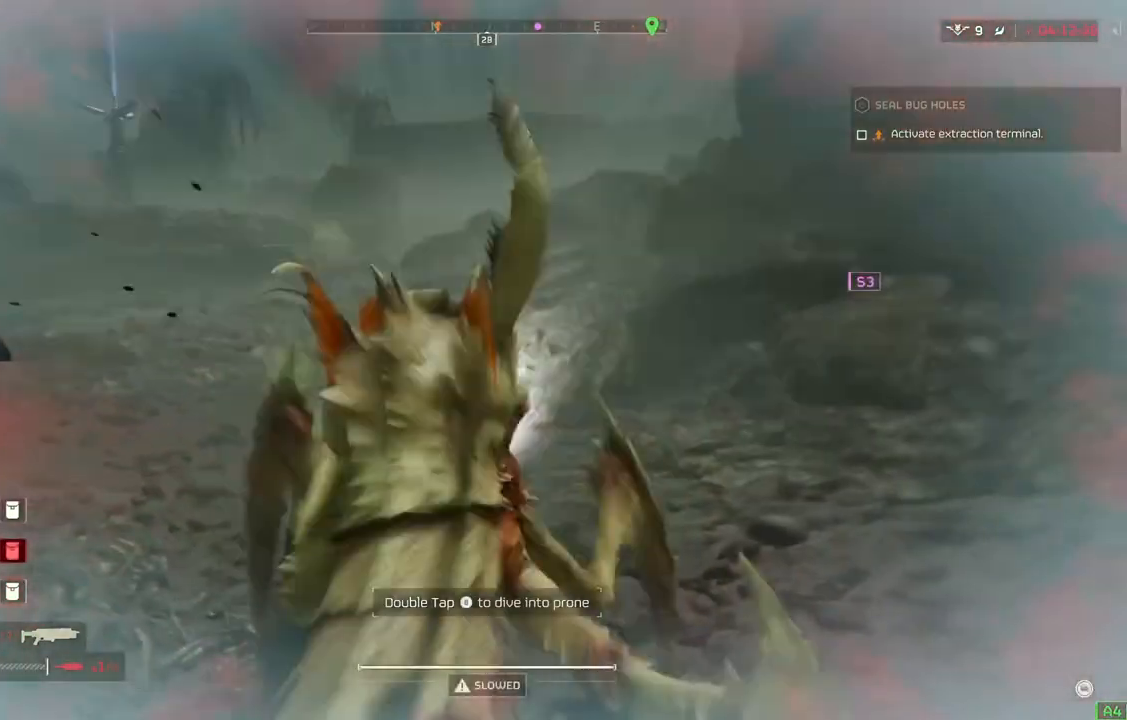
{"buttons": ["L1"], "left_stick": "up", "events": [[33, "L1", "down"], [133, "L1", "up"], [233, "L1", "down"], [350, "L1", "up"], [400, "L1", "down"]]}
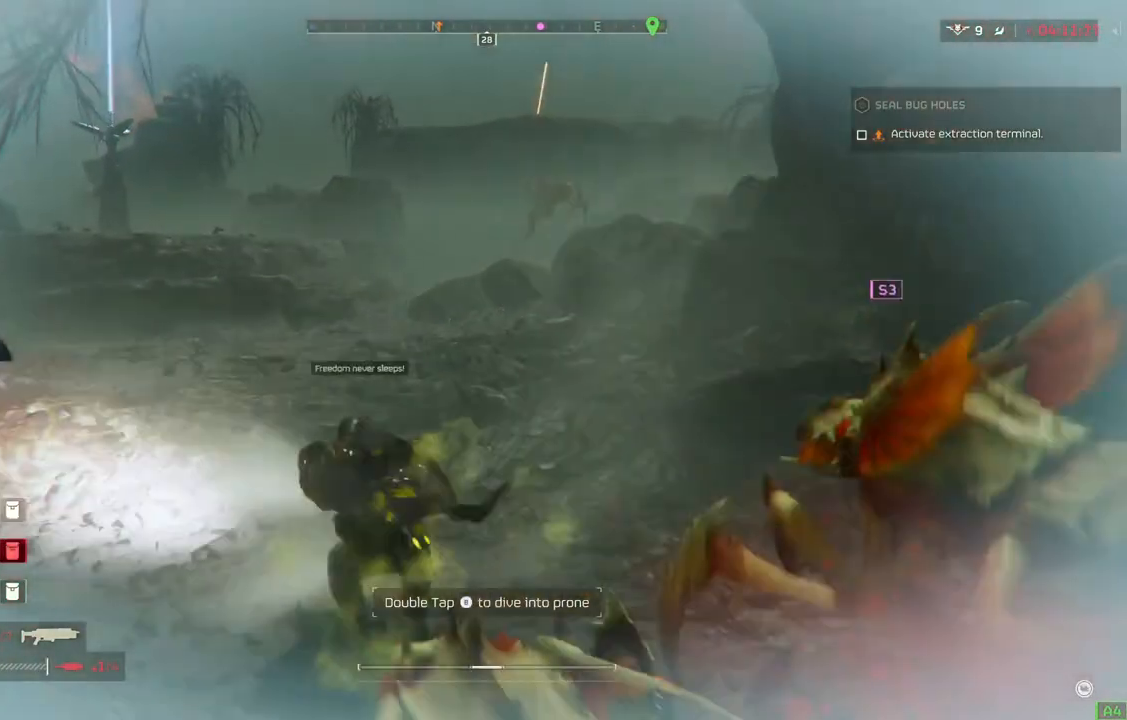
{"buttons": [], "left_stick": "up", "events": [[217, "L1", "up"], [267, "L1", "down"], [367, "L1", "up"]]}
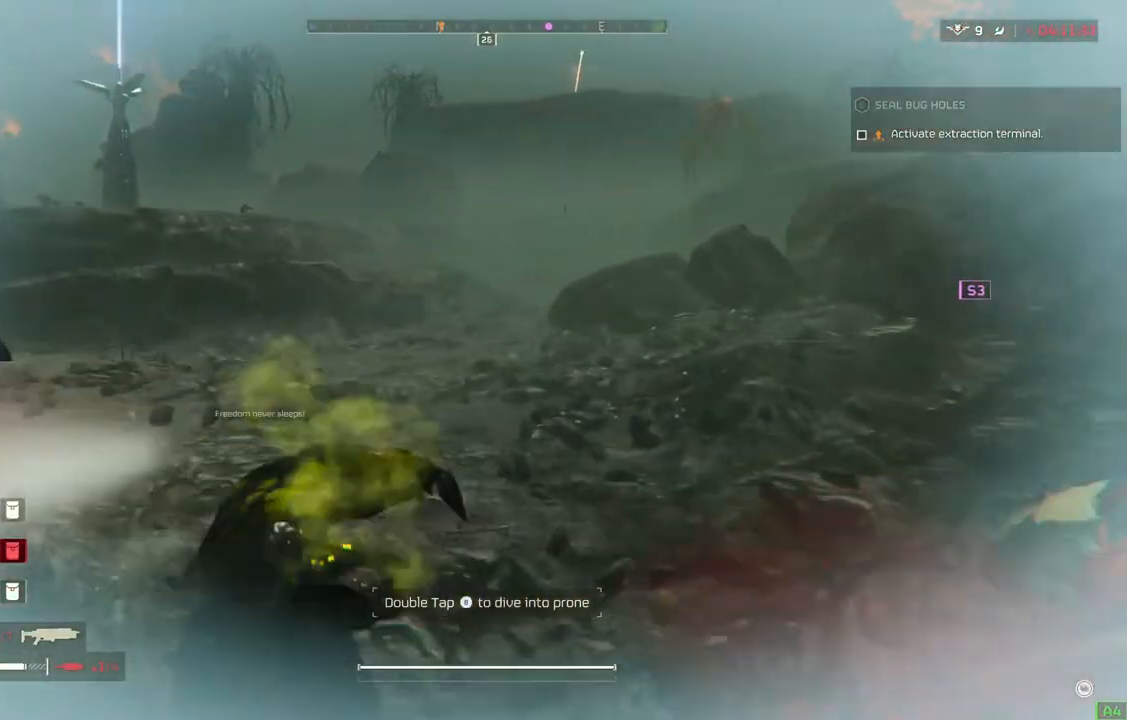
{"buttons": [], "left_stick": "up", "events": [[83, "L1", "down"], [133, "L1", "up"], [267, "L3", "down"], [433, "L3", "up"]]}
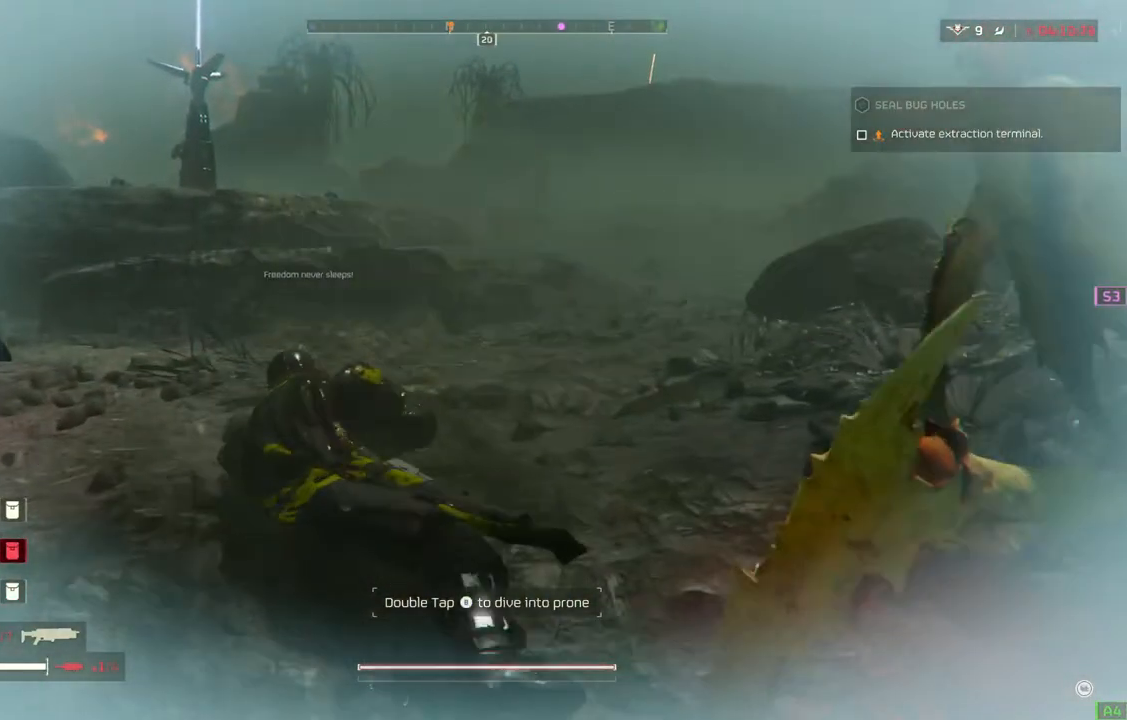
{"buttons": [], "left_stick": "up", "events": []}
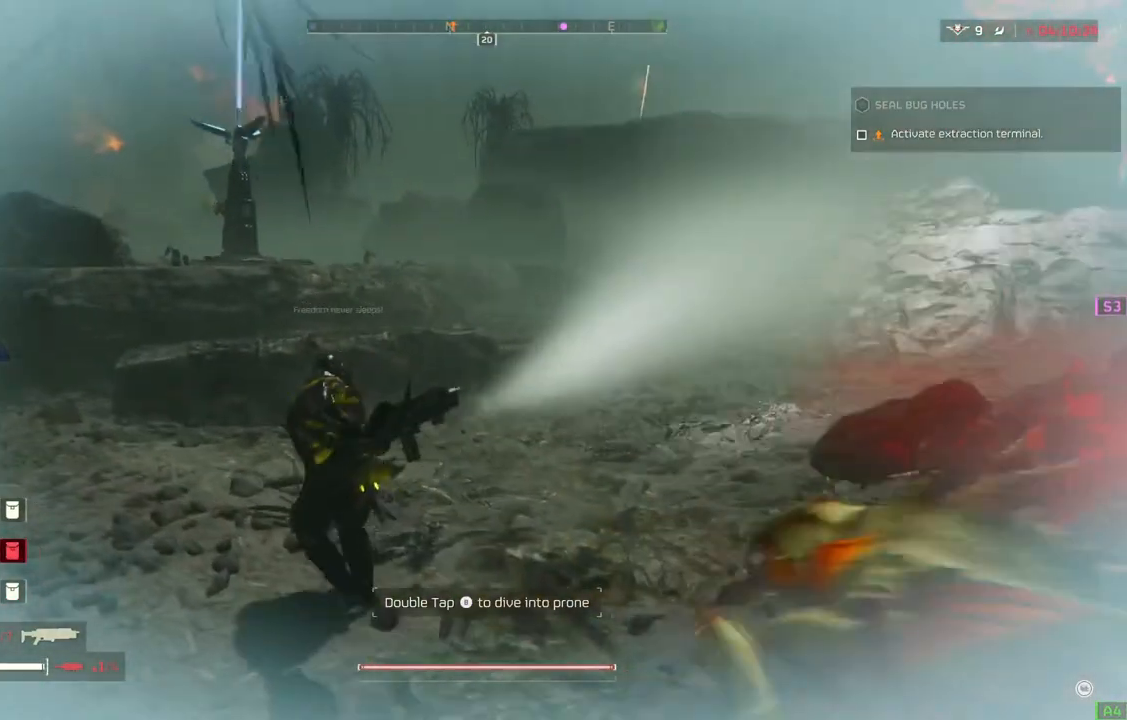
{"buttons": [], "left_stick": "up", "events": []}
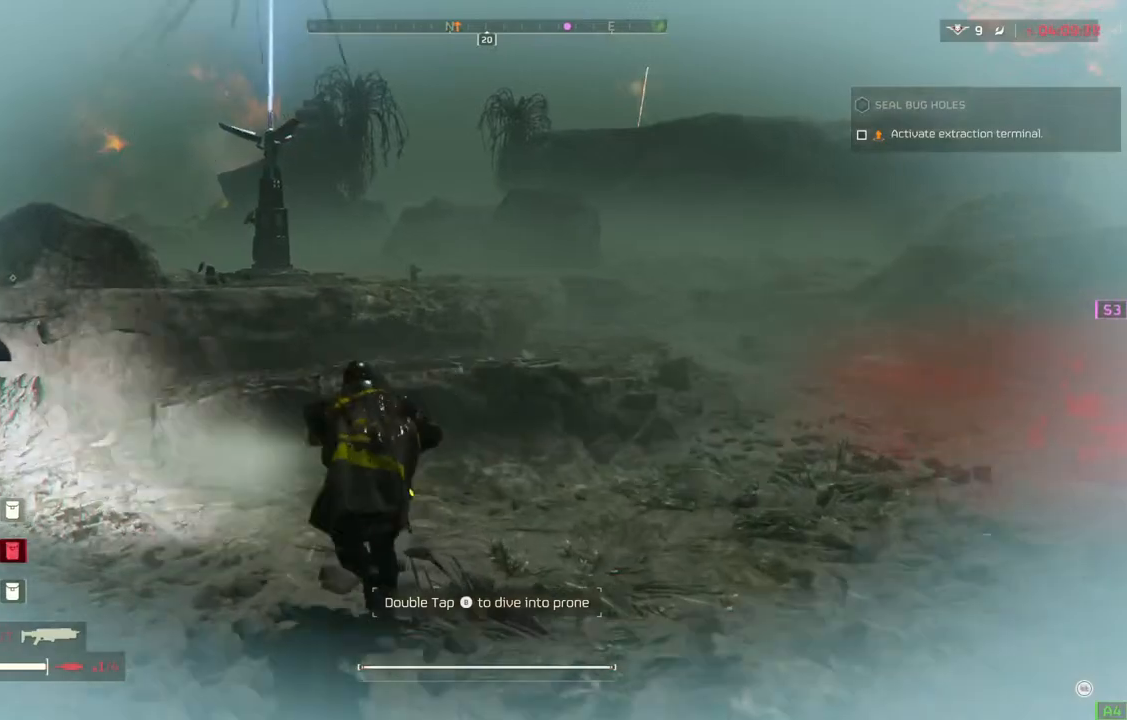
{"buttons": [], "left_stick": "up", "events": []}
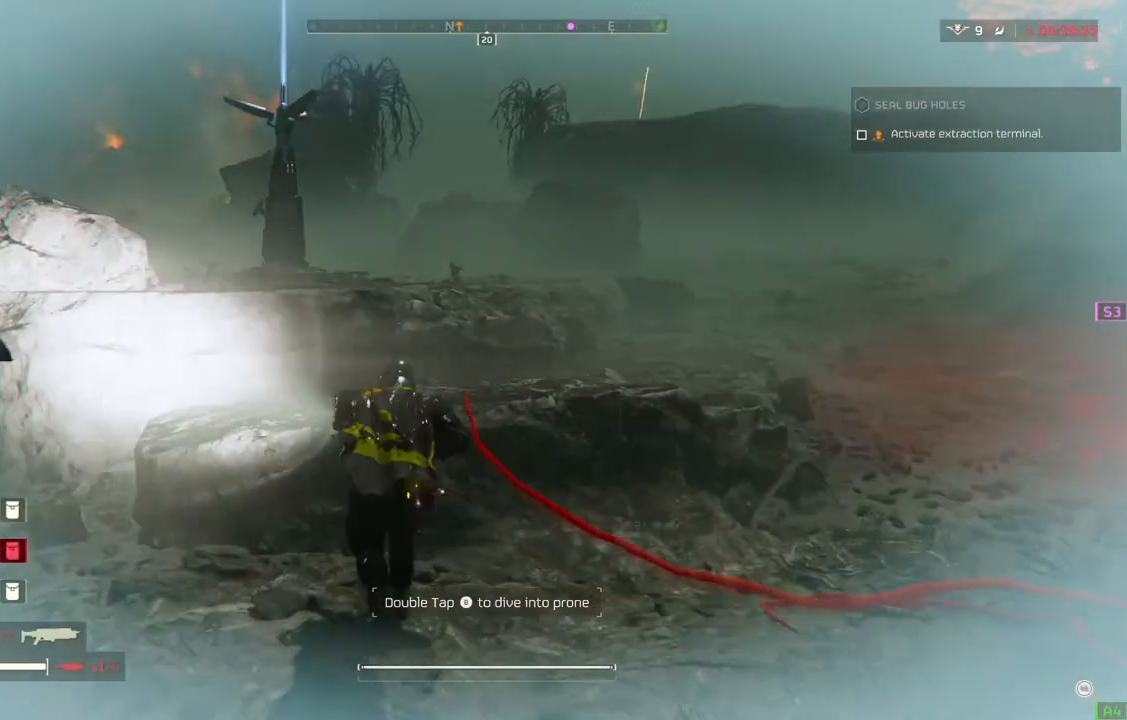
{"buttons": [], "left_stick": "up", "events": []}
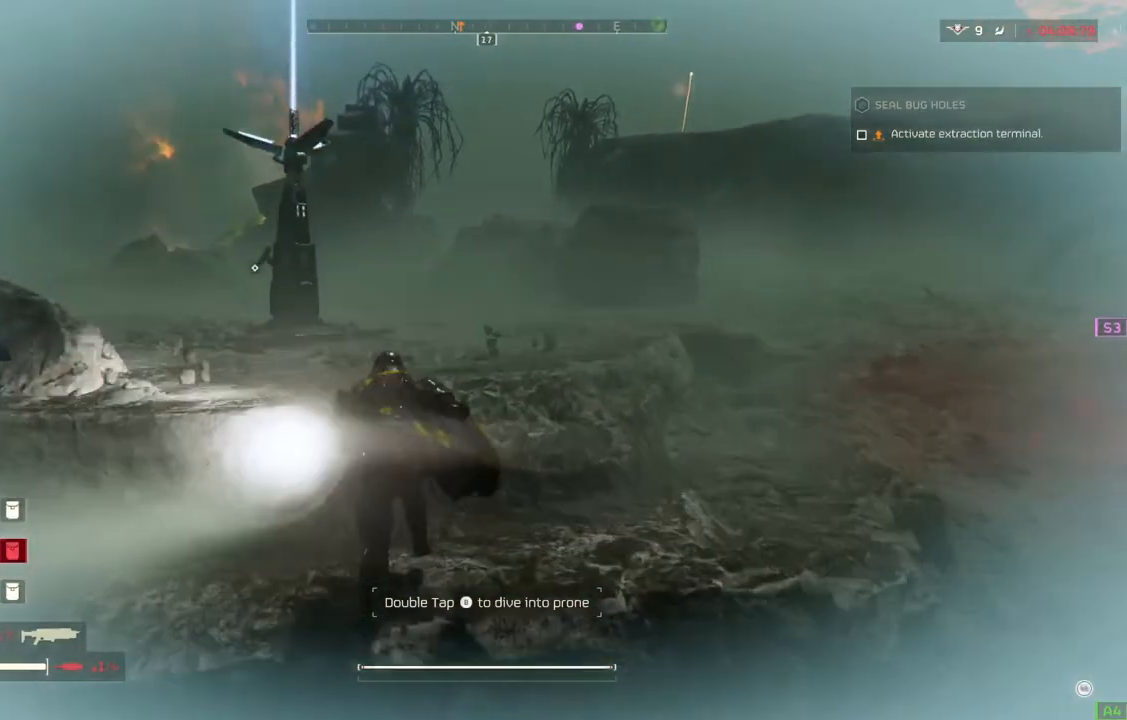
{"buttons": [], "left_stick": "up", "events": []}
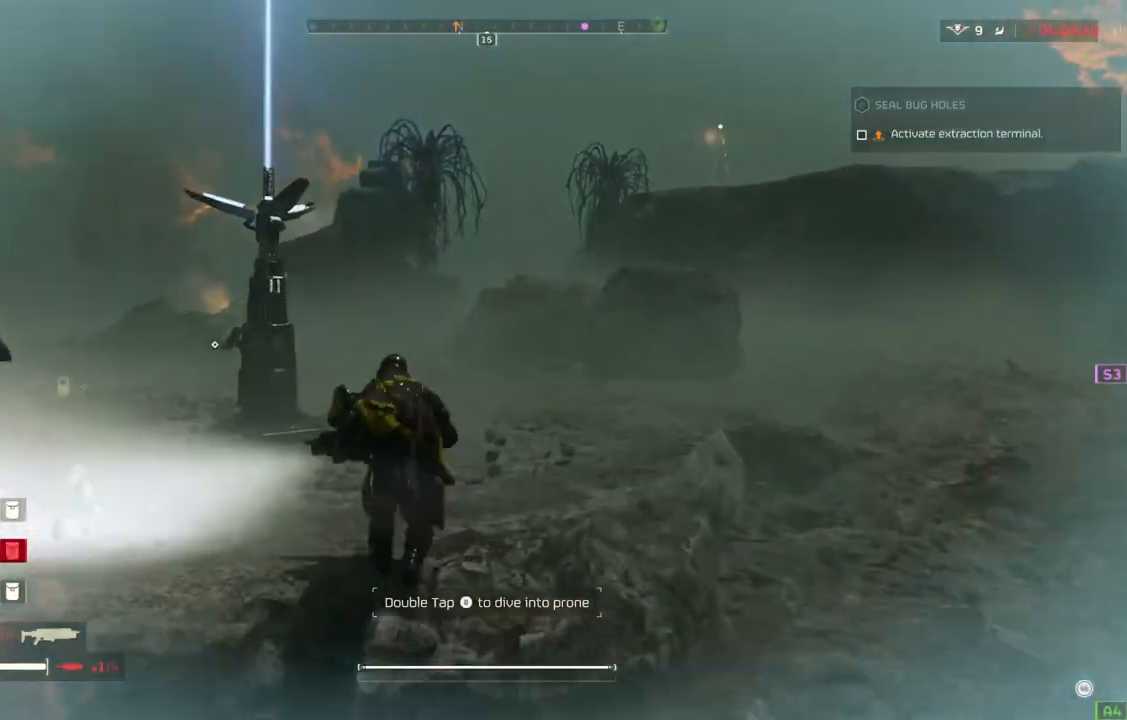
{"buttons": [], "left_stick": "down-right", "events": [[133, "left_stick", "up-right"], [350, "left_stick", "down-right"]]}
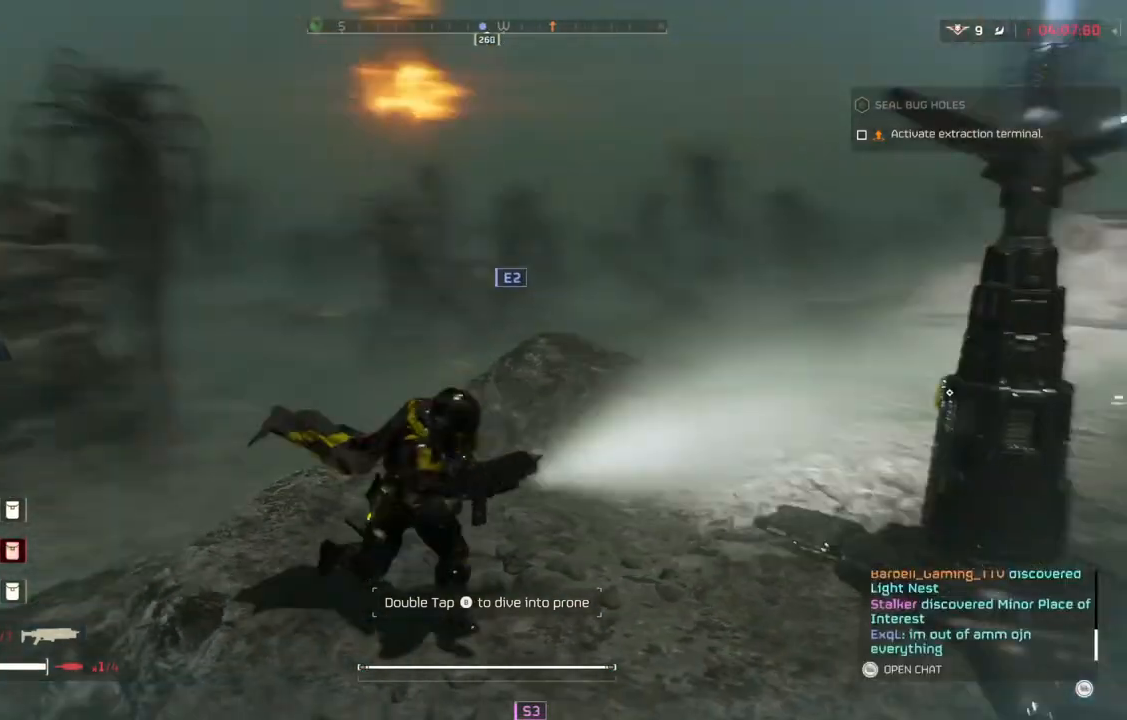
{"buttons": [], "left_stick": "down-right", "events": []}
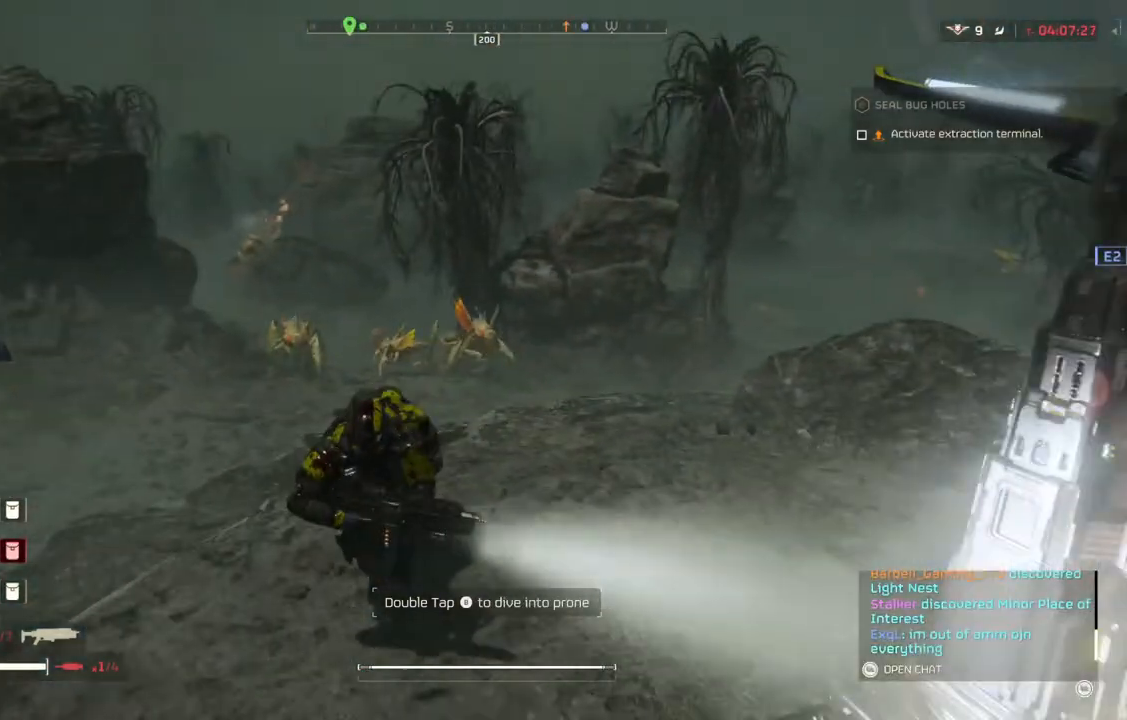
{"buttons": ["L2"], "left_stick": "down-right", "events": [[100, "L2", "down"]]}
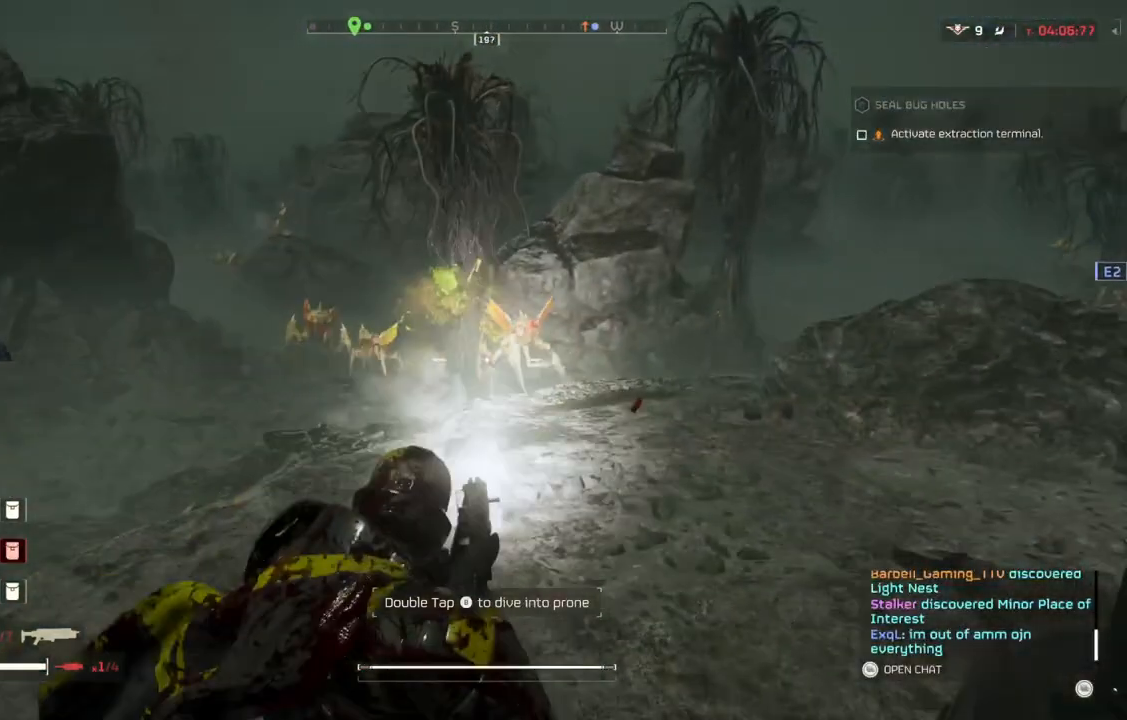
{"buttons": ["L2"], "left_stick": "down", "events": [[233, "left_stick", "down"]]}
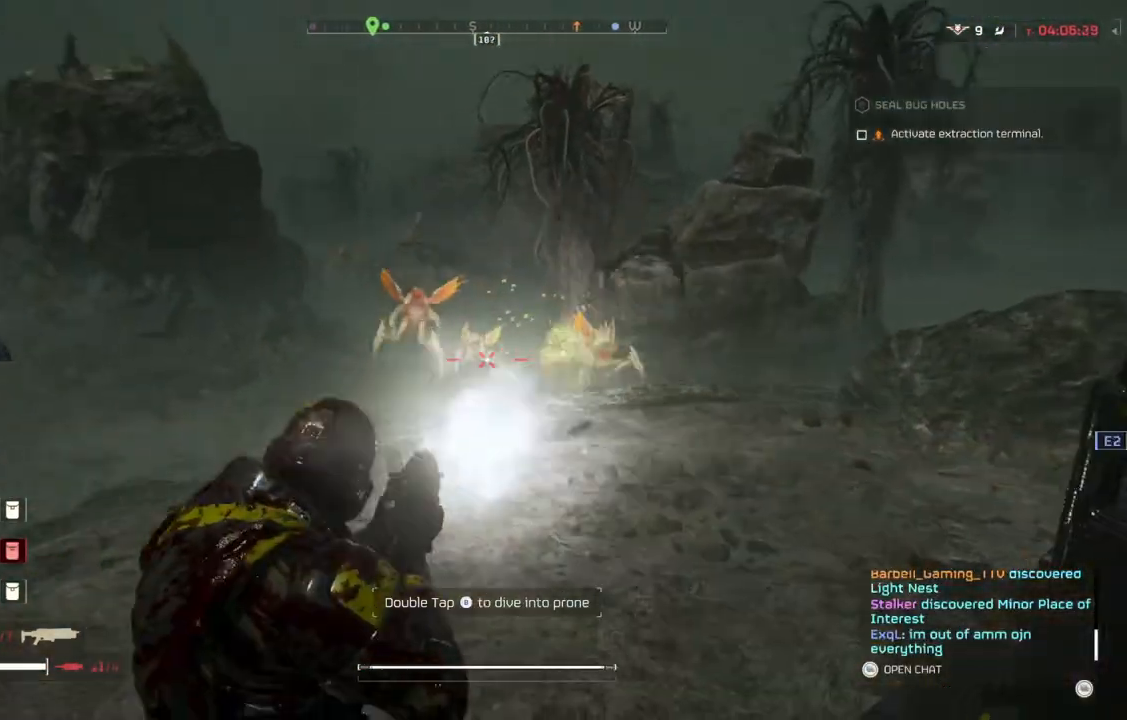
{"buttons": ["L2"], "left_stick": "down-right", "events": [[300, "left_stick", "down-right"]]}
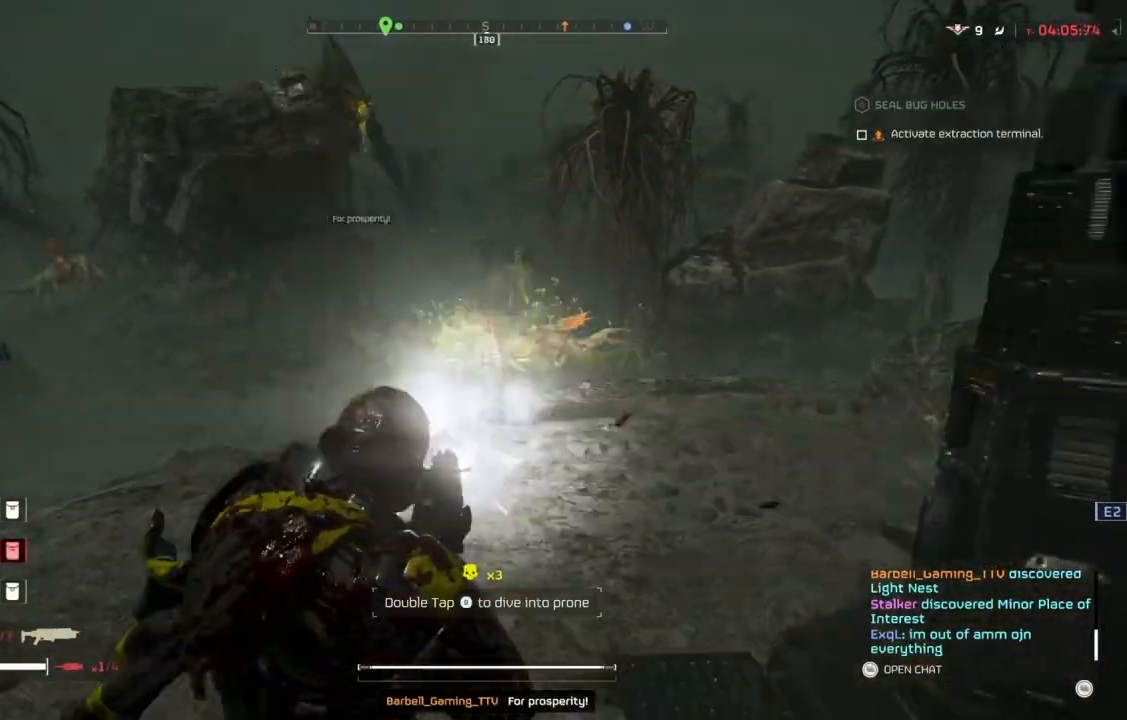
{"buttons": ["L2"], "left_stick": "right", "events": [[383, "left_stick", "right"]]}
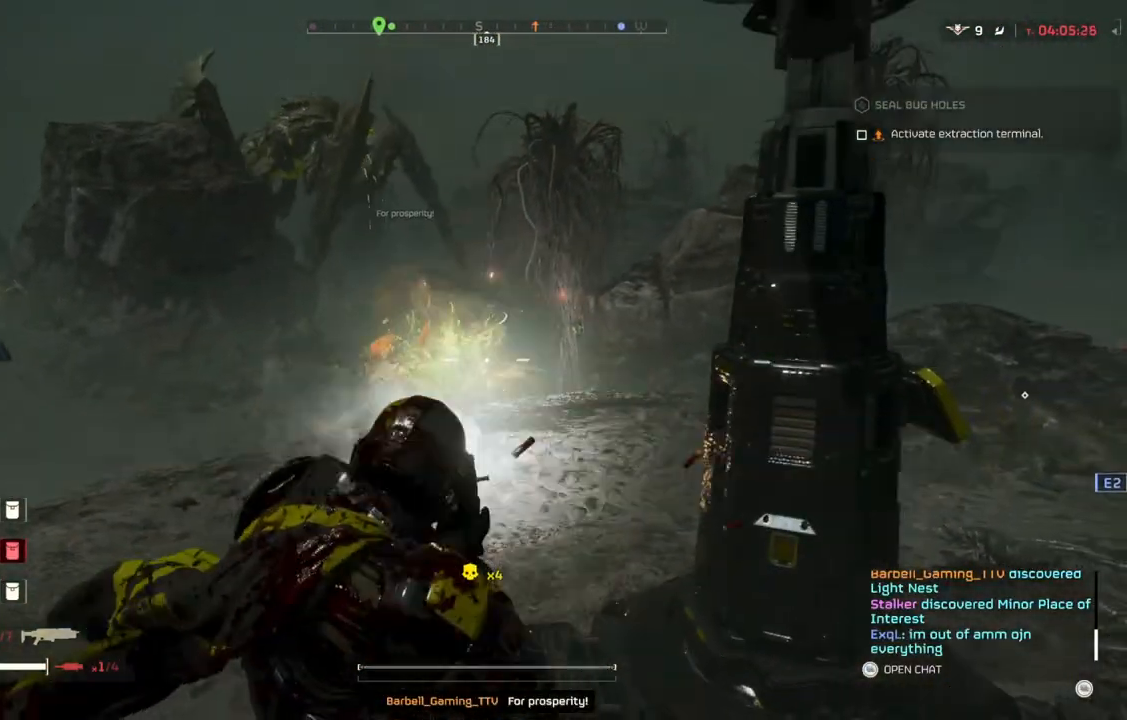
{"buttons": ["L3"], "left_stick": "right", "events": [[367, "L2", "up"], [483, "L3", "down"]]}
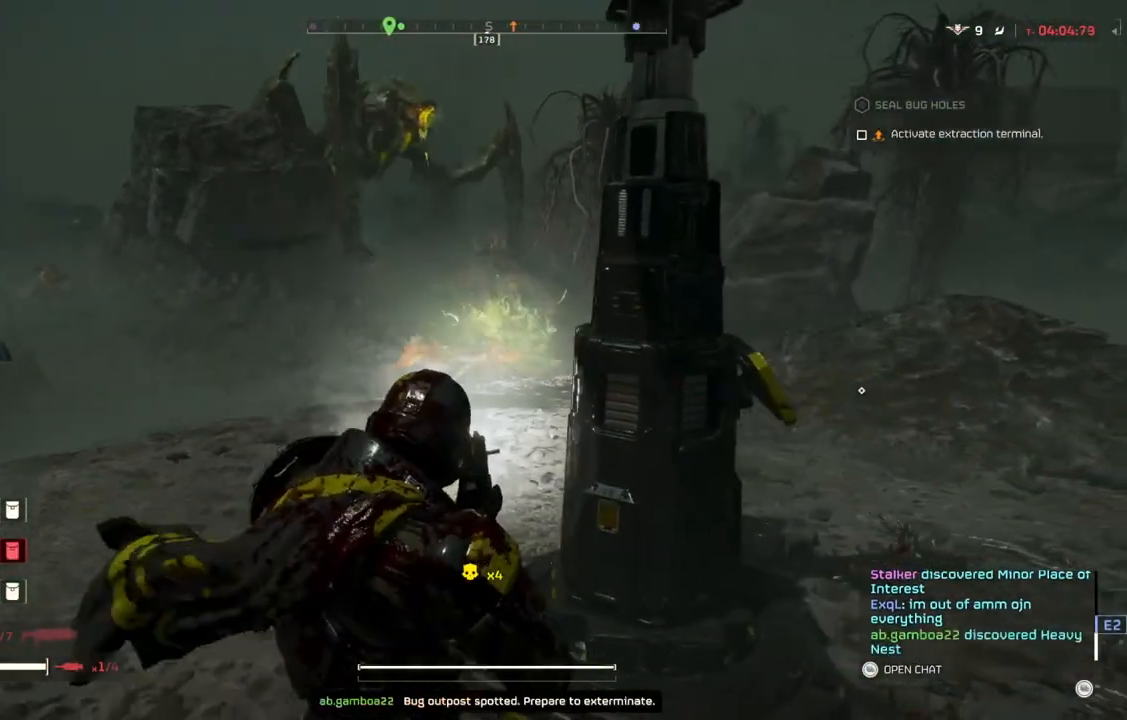
{"buttons": [], "left_stick": "up-right", "events": [[117, "L3", "up"], [317, "left_stick", "up-right"]]}